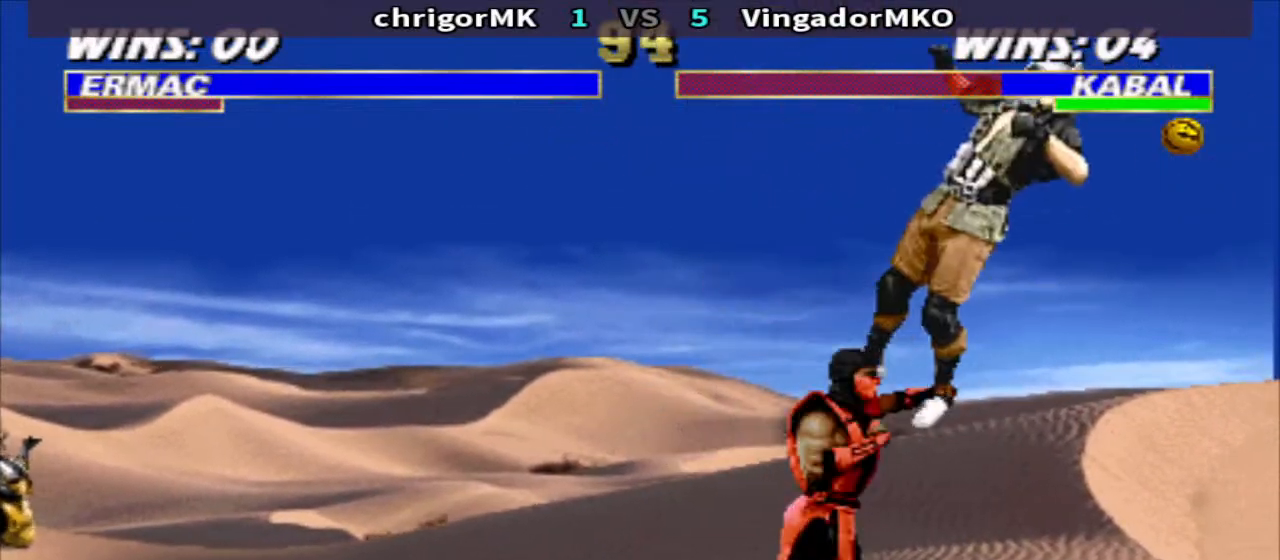
Gameplay with a controller (arcade stick); each line is a JSON object with the inputs held at the frame after it. "events" lists button and stick changes between this image and that frame as [ms after this image, input, new state], when the widget could be followed in between. Not read: L3 R3.
{"buttons": [], "events": [[67, "DPAD_UP", "down"], [133, "R2", "down"], [200, "R2", "up"], [233, "TRIANGLE", "down"], [267, "DPAD_UP", "up"], [300, "DPAD_RIGHT", "up"], [333, "TRIANGLE", "up"]]}
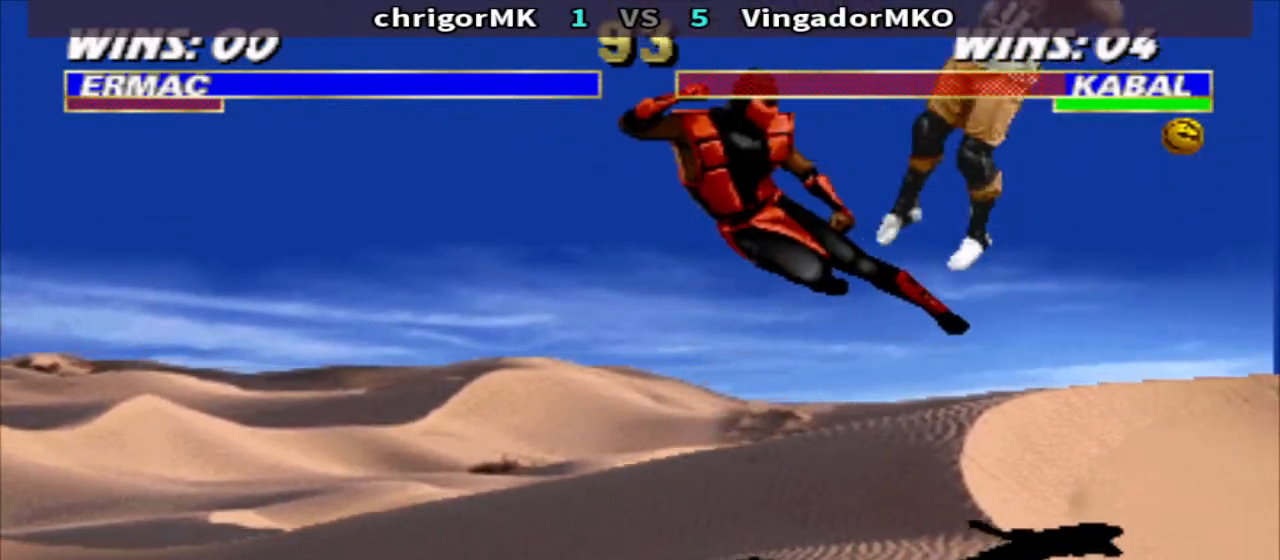
{"buttons": ["R1", "DPAD_RIGHT"], "events": [[167, "DPAD_RIGHT", "down"], [433, "R1", "down"]]}
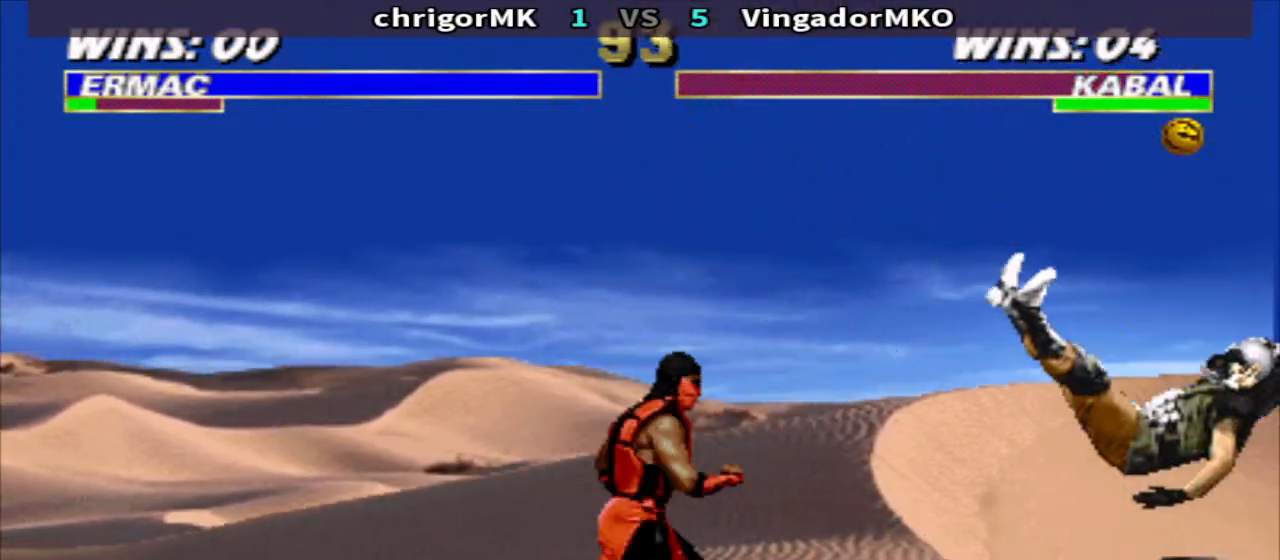
{"buttons": ["TRIANGLE", "DPAD_DOWN", "DPAD_LEFT"], "events": [[100, "SQUARE", "down"], [133, "R1", "up"], [167, "SQUARE", "up"], [200, "DPAD_DOWN", "down"], [233, "DPAD_RIGHT", "up"], [267, "SQUARE", "down"], [300, "DPAD_LEFT", "down"], [333, "TRIANGLE", "down"], [367, "SQUARE", "up"], [433, "SQUARE", "down"], [500, "SQUARE", "up"]]}
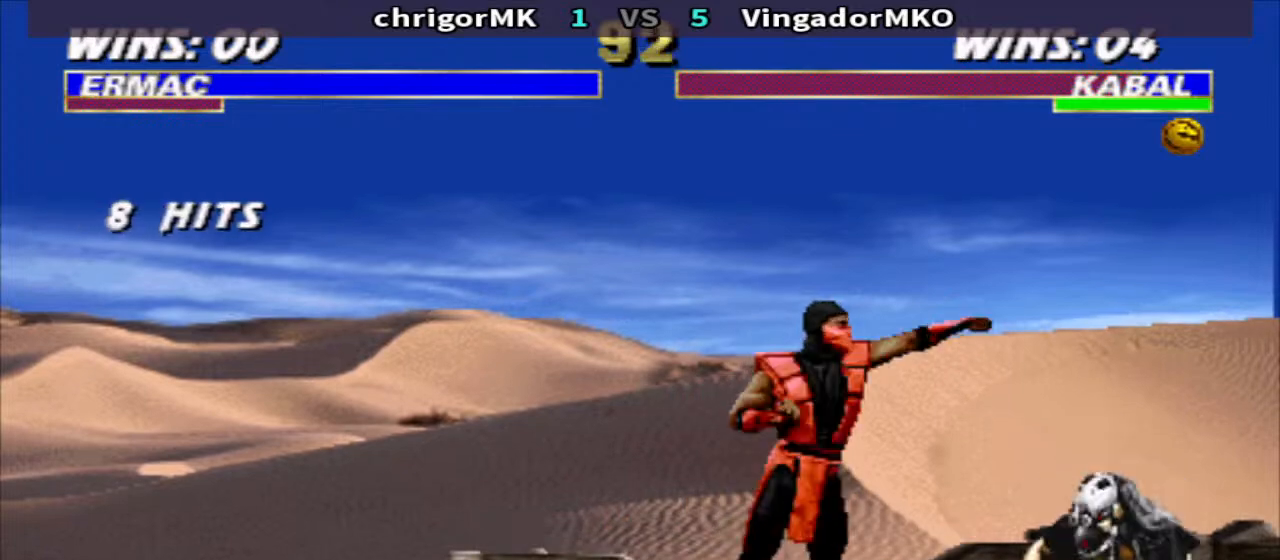
{"buttons": ["CROSS", "R1", "DPAD_RIGHT"], "events": [[67, "SQUARE", "down"], [200, "SQUARE", "up"], [300, "TRIANGLE", "up"], [333, "DPAD_DOWN", "up"], [333, "DPAD_LEFT", "up"], [400, "DPAD_RIGHT", "down"], [400, "R1", "down"], [500, "CROSS", "down"]]}
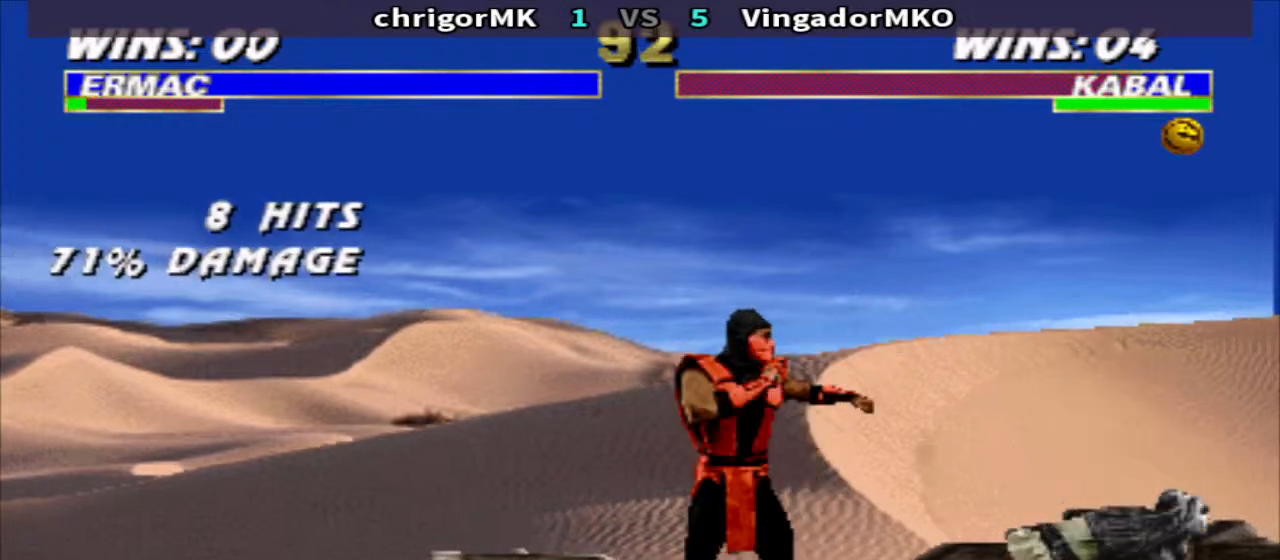
{"buttons": ["R1", "DPAD_LEFT"], "events": [[67, "DPAD_DOWN", "down"], [100, "TRIANGLE", "down"], [267, "CROSS", "up"], [267, "DPAD_LEFT", "down"], [267, "DPAD_RIGHT", "up"], [400, "TRIANGLE", "up"], [467, "DPAD_DOWN", "up"]]}
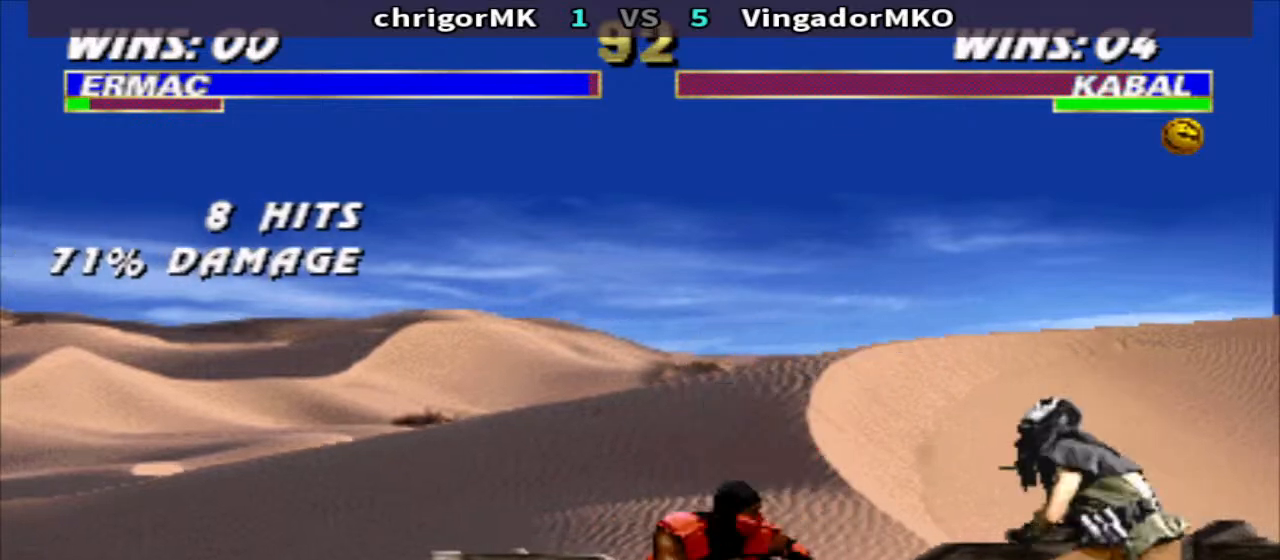
{"buttons": ["TRIANGLE", "R1", "DPAD_DOWN", "DPAD_LEFT"], "events": [[100, "TRIANGLE", "down"], [200, "DPAD_DOWN", "down"]]}
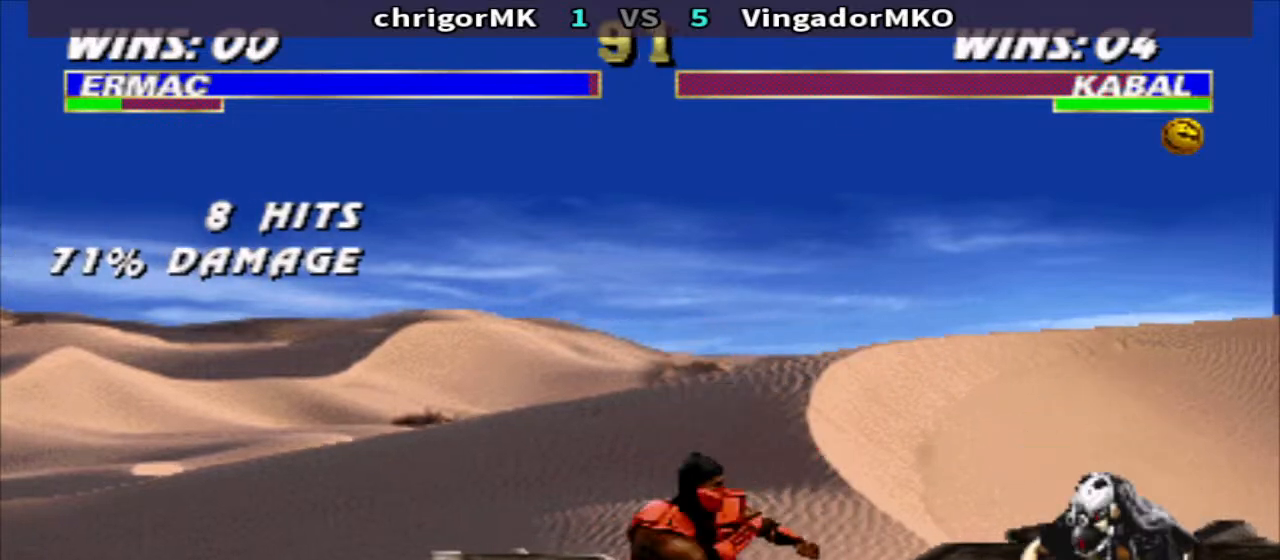
{"buttons": ["TRIANGLE", "R1", "DPAD_DOWN", "DPAD_LEFT"], "events": [[133, "DPAD_DOWN", "up"], [333, "DPAD_DOWN", "down"]]}
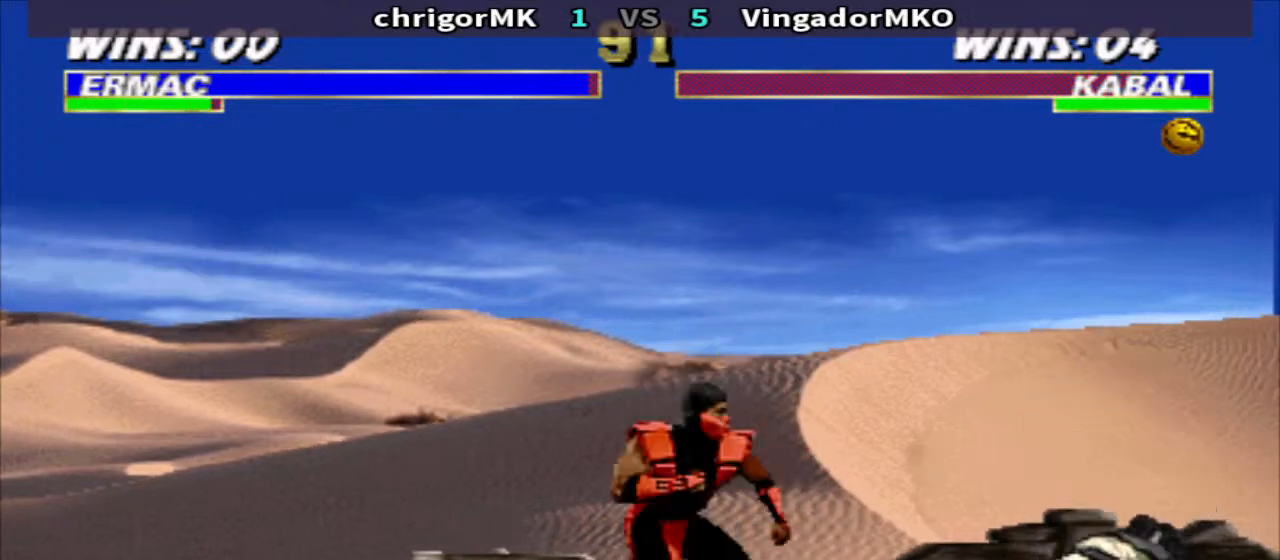
{"buttons": ["TRIANGLE", "R1", "DPAD_DOWN", "DPAD_LEFT"], "events": []}
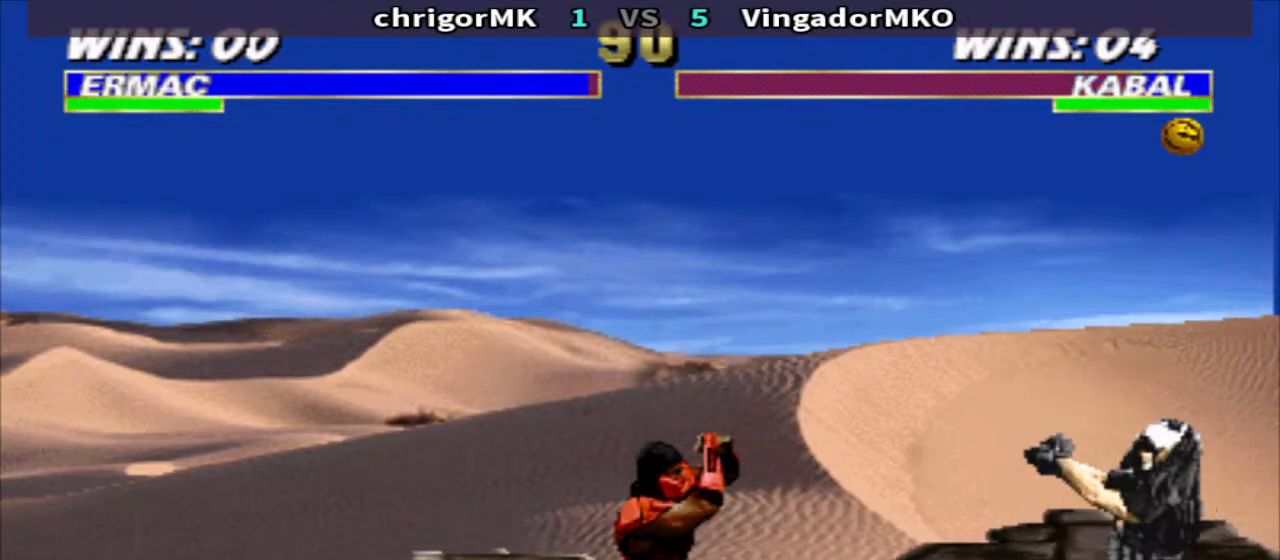
{"buttons": ["R1", "DPAD_RIGHT"], "events": [[67, "DPAD_DOWN", "up"], [67, "TRIANGLE", "up"], [167, "SQUARE", "down"], [267, "TRIANGLE", "down"], [300, "DPAD_LEFT", "up"], [333, "SQUARE", "up"], [367, "DPAD_RIGHT", "down"], [400, "TRIANGLE", "up"]]}
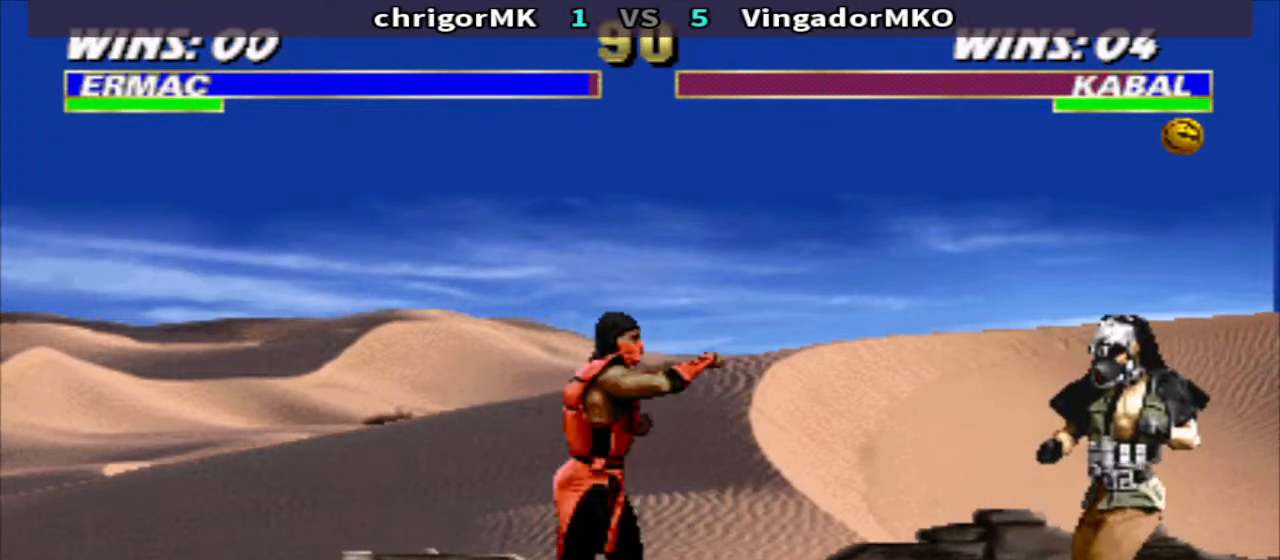
{"buttons": ["TRIANGLE", "R1", "DPAD_DOWN", "DPAD_LEFT"], "events": [[33, "CIRCLE", "down"], [33, "DPAD_LEFT", "down"], [33, "DPAD_RIGHT", "up"], [133, "CIRCLE", "up"], [200, "DPAD_DOWN", "down"], [200, "TRIANGLE", "down"]]}
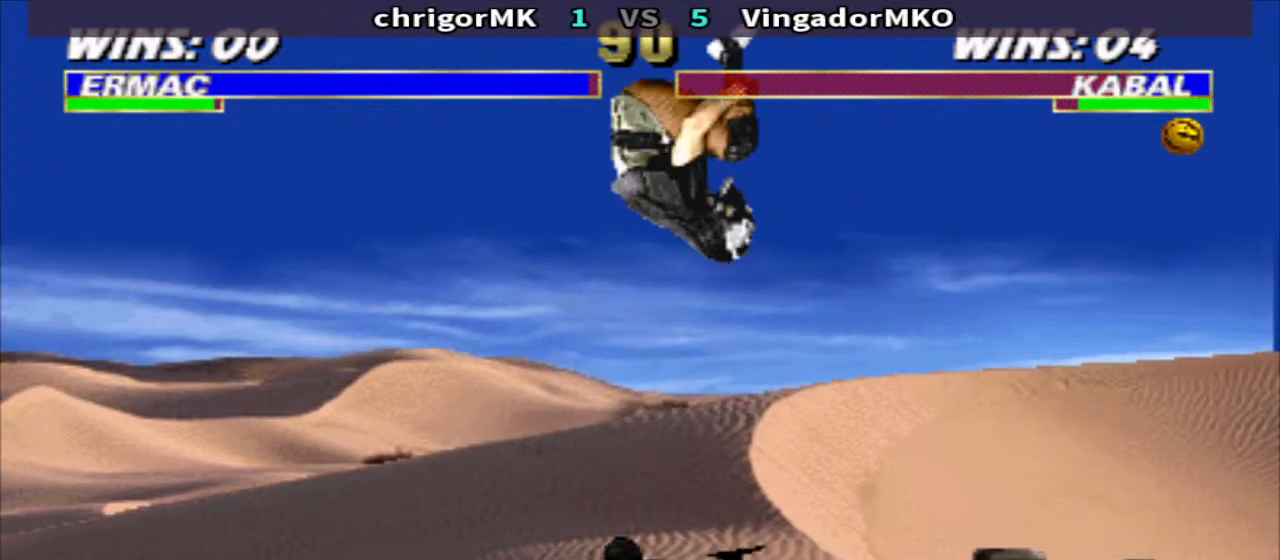
{"buttons": ["TRIANGLE", "R1", "DPAD_DOWN", "DPAD_RIGHT"], "events": [[67, "DPAD_LEFT", "up"], [100, "DPAD_DOWN", "up"], [200, "DPAD_RIGHT", "down"], [367, "DPAD_DOWN", "down"]]}
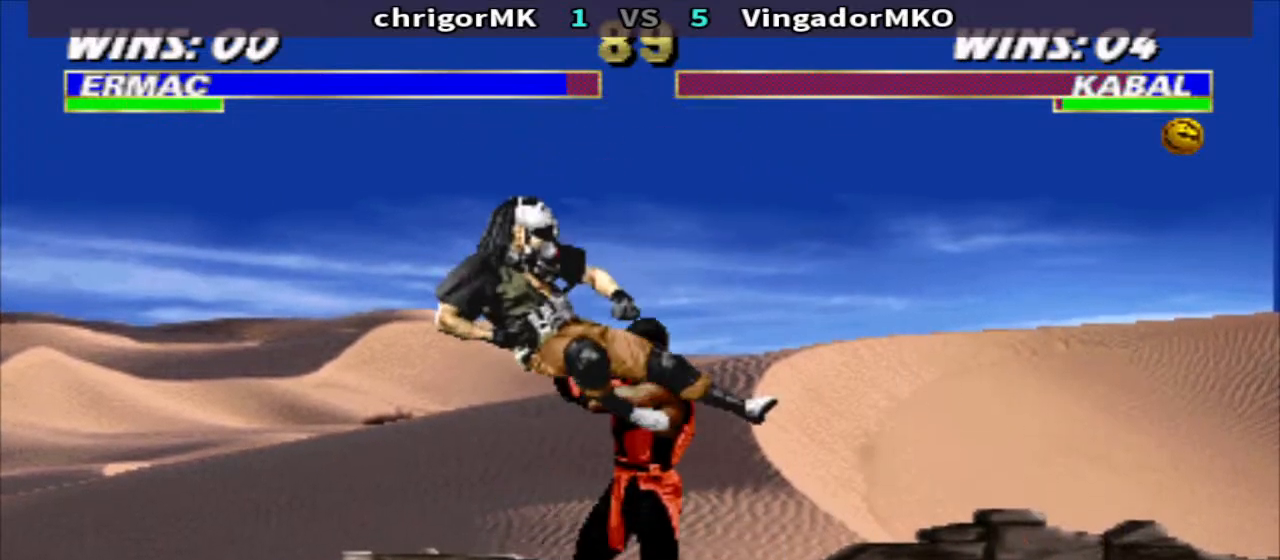
{"buttons": ["TRIANGLE", "R1", "DPAD_DOWN", "DPAD_RIGHT"], "events": [[100, "SQUARE", "down"], [200, "SQUARE", "up"]]}
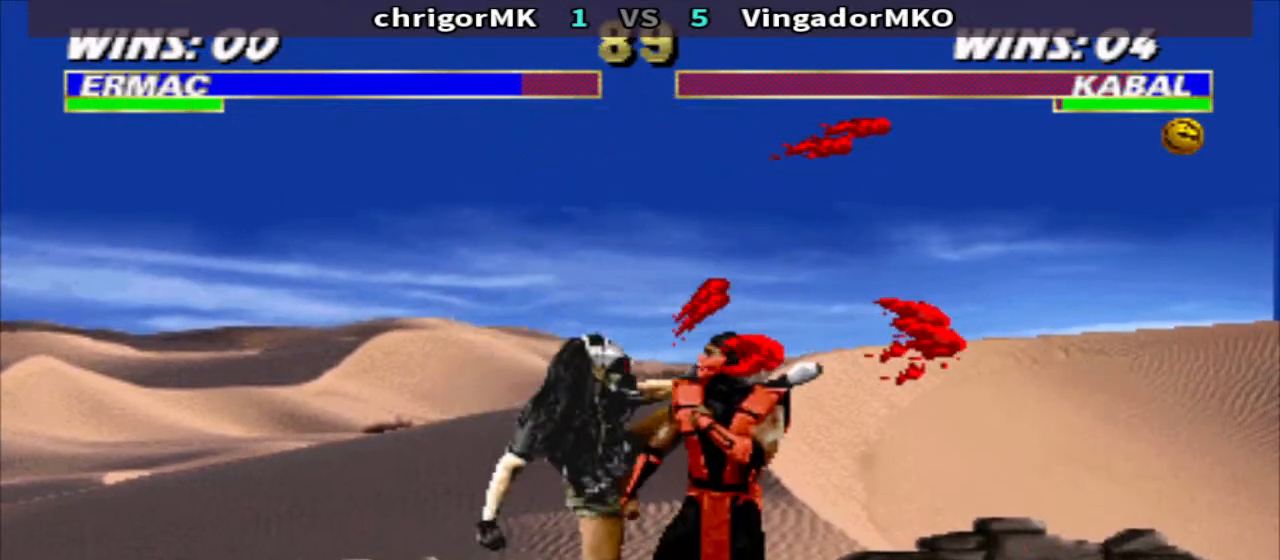
{"buttons": ["TRIANGLE", "R1", "DPAD_DOWN", "DPAD_RIGHT"], "events": []}
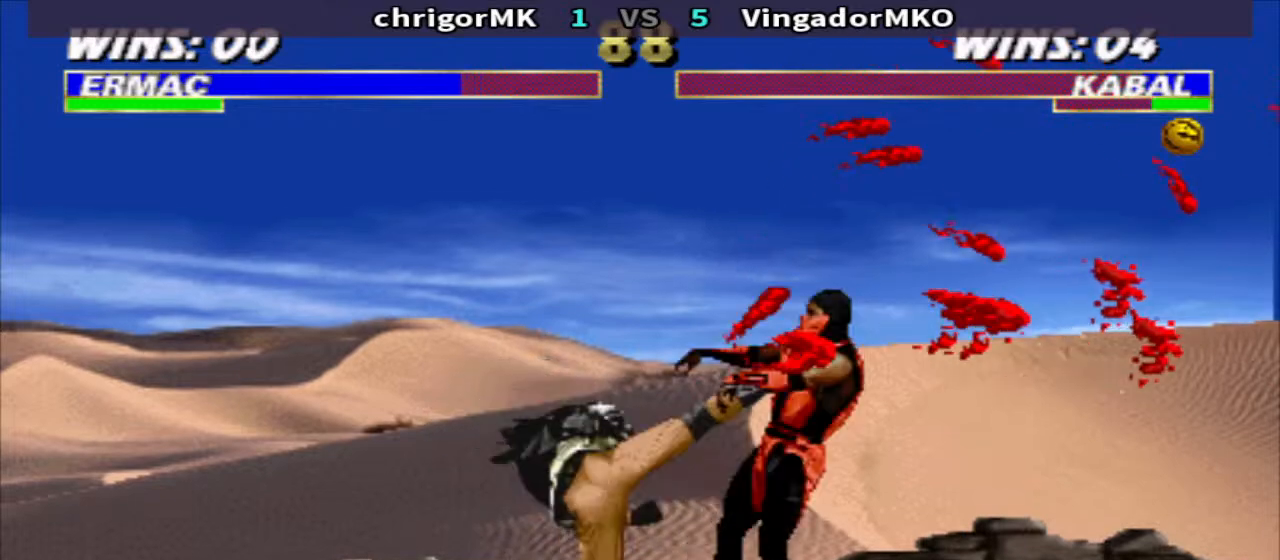
{"buttons": ["DPAD_DOWN", "DPAD_RIGHT"], "events": [[367, "TRIANGLE", "up"], [467, "R1", "up"]]}
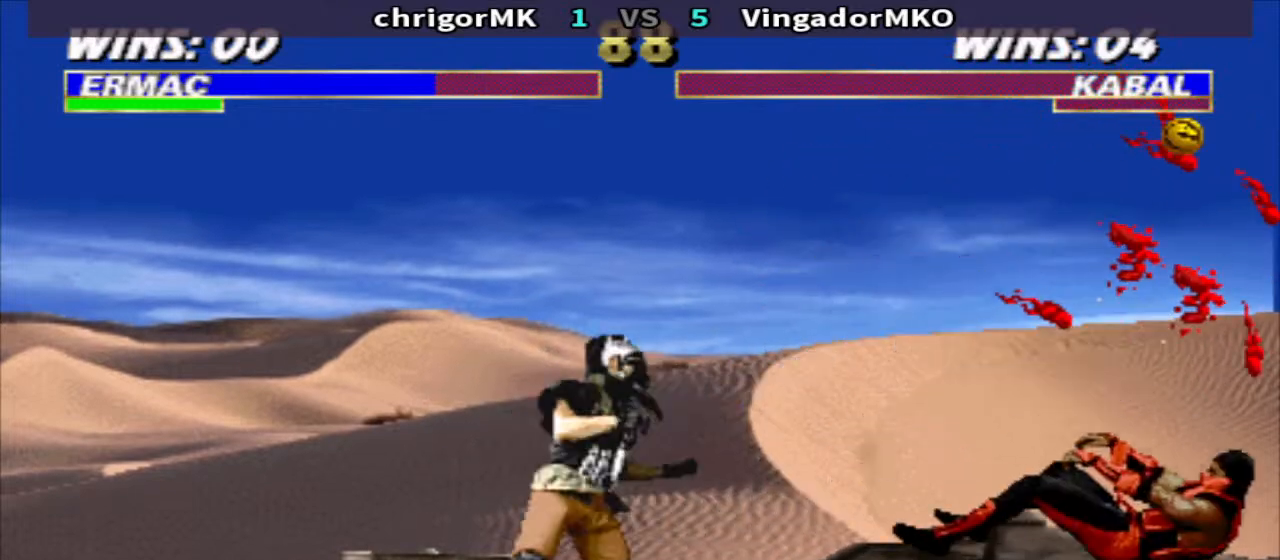
{"buttons": ["TRIANGLE", "DPAD_DOWN", "DPAD_RIGHT"], "events": [[33, "TRIANGLE", "down"]]}
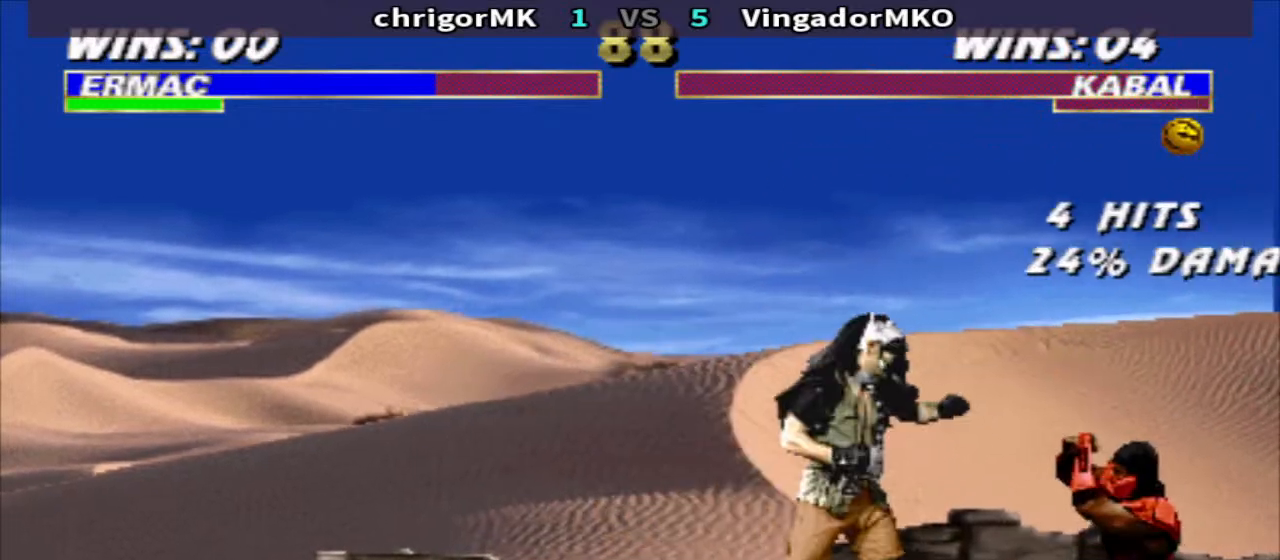
{"buttons": ["TRIANGLE", "DPAD_DOWN", "DPAD_RIGHT"], "events": []}
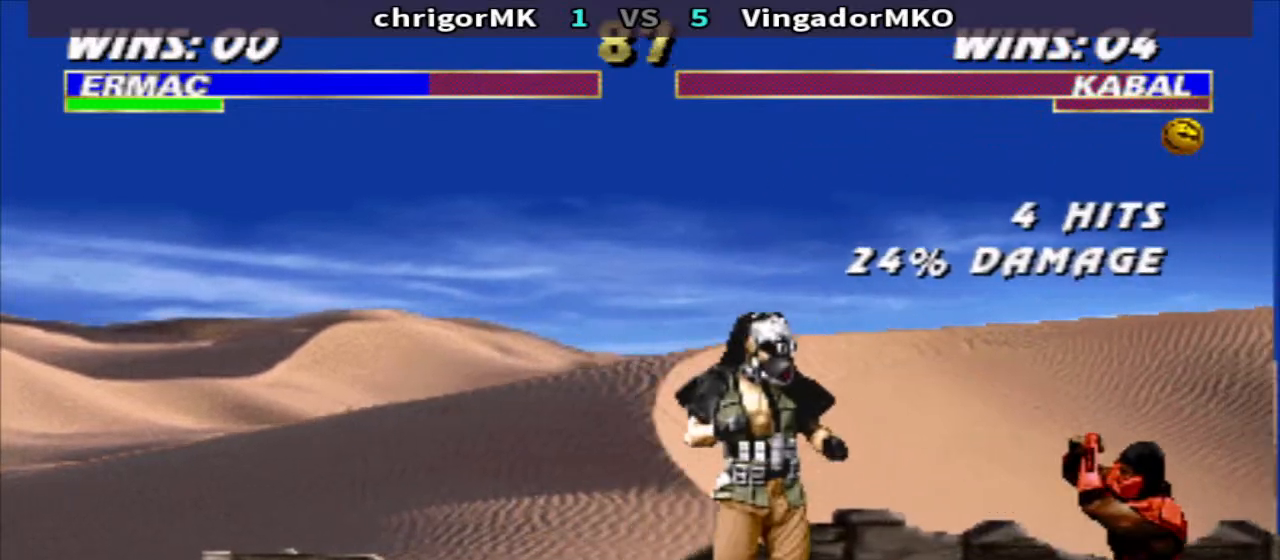
{"buttons": ["TRIANGLE", "DPAD_DOWN", "DPAD_RIGHT"], "events": []}
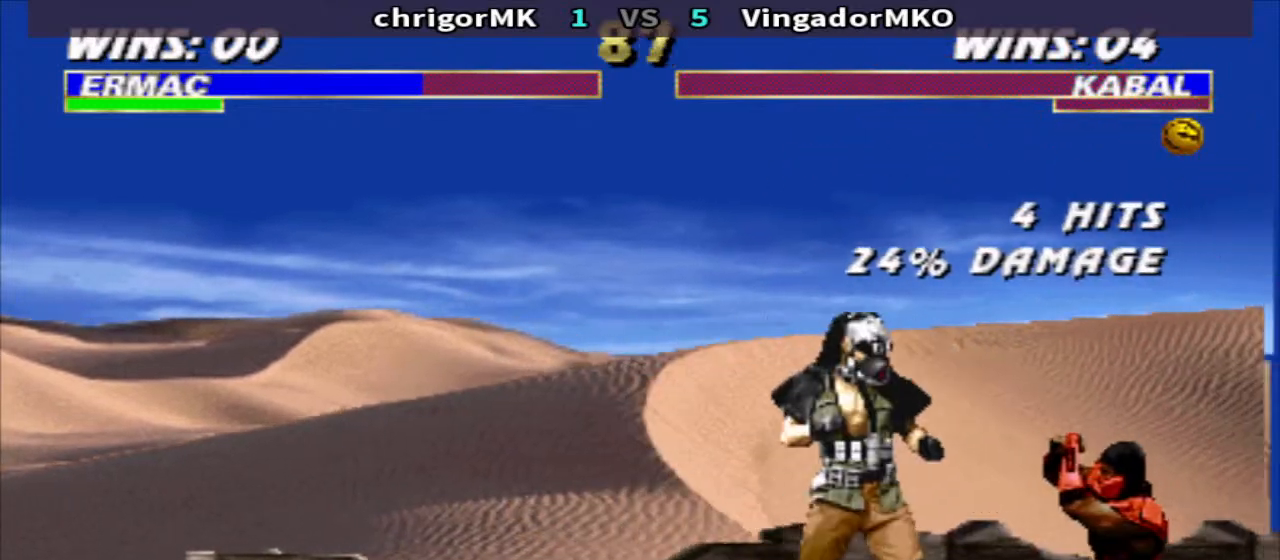
{"buttons": ["TRIANGLE", "DPAD_DOWN", "DPAD_RIGHT"], "events": []}
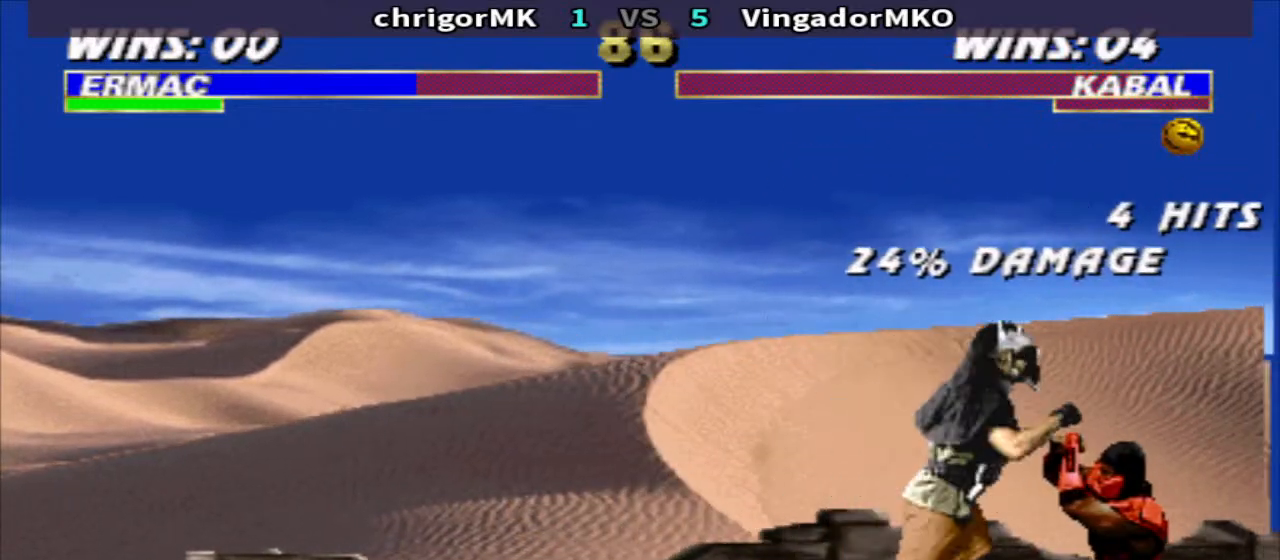
{"buttons": ["TRIANGLE", "DPAD_DOWN", "DPAD_RIGHT"], "events": []}
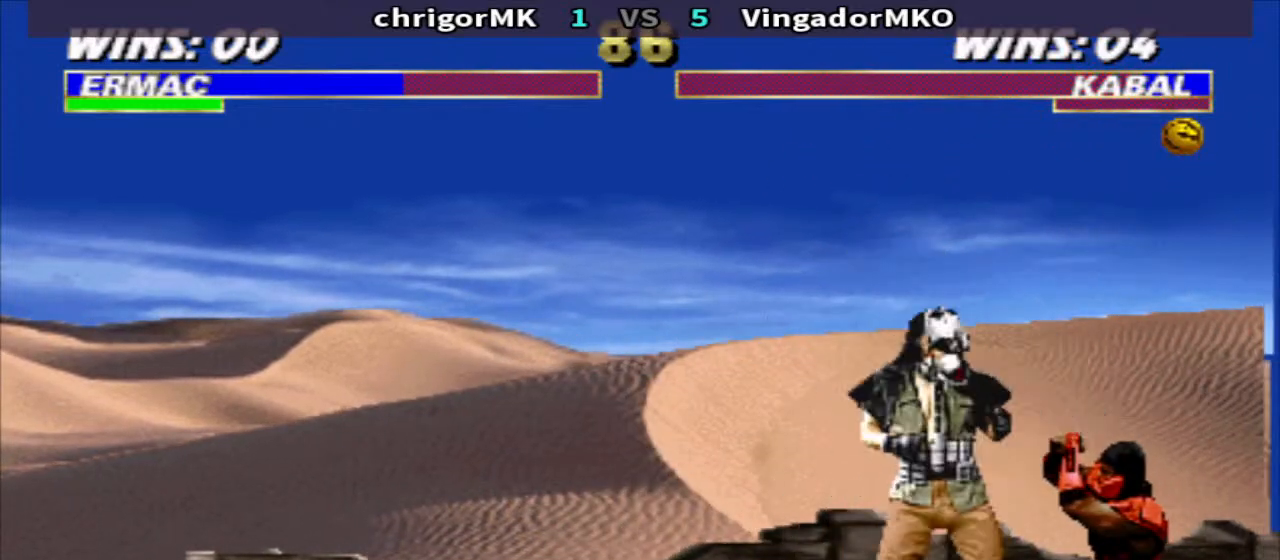
{"buttons": ["DPAD_RIGHT"], "events": [[300, "DPAD_DOWN", "up"], [400, "TRIANGLE", "up"]]}
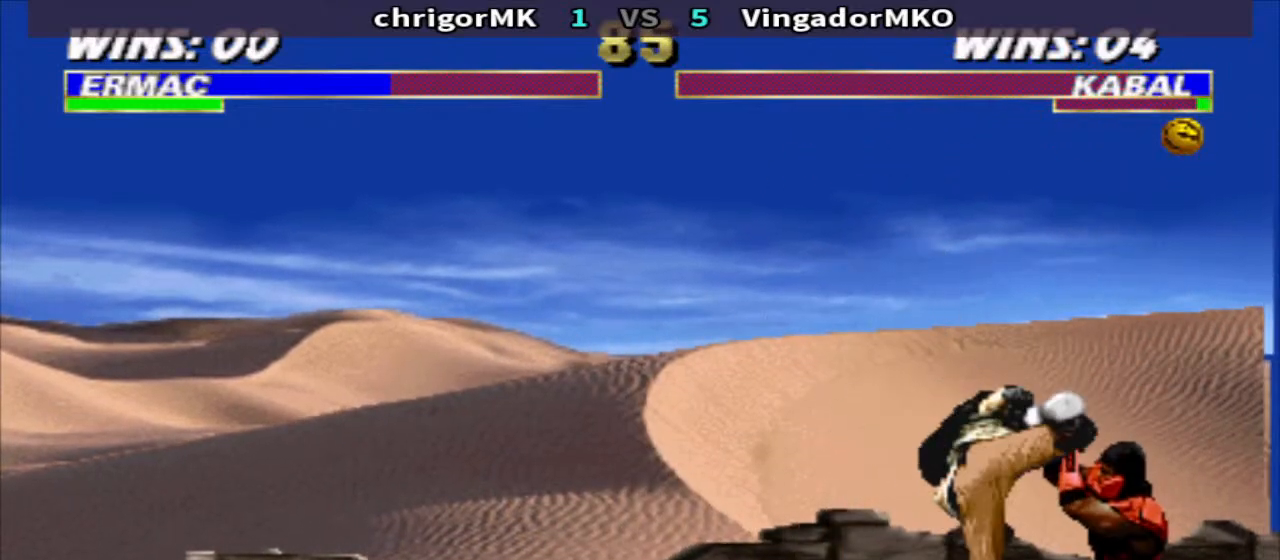
{"buttons": ["TRIANGLE", "DPAD_DOWN", "DPAD_RIGHT"], "events": [[33, "SQUARE", "down"], [100, "TRIANGLE", "down"], [200, "DPAD_DOWN", "down"], [233, "SQUARE", "up"]]}
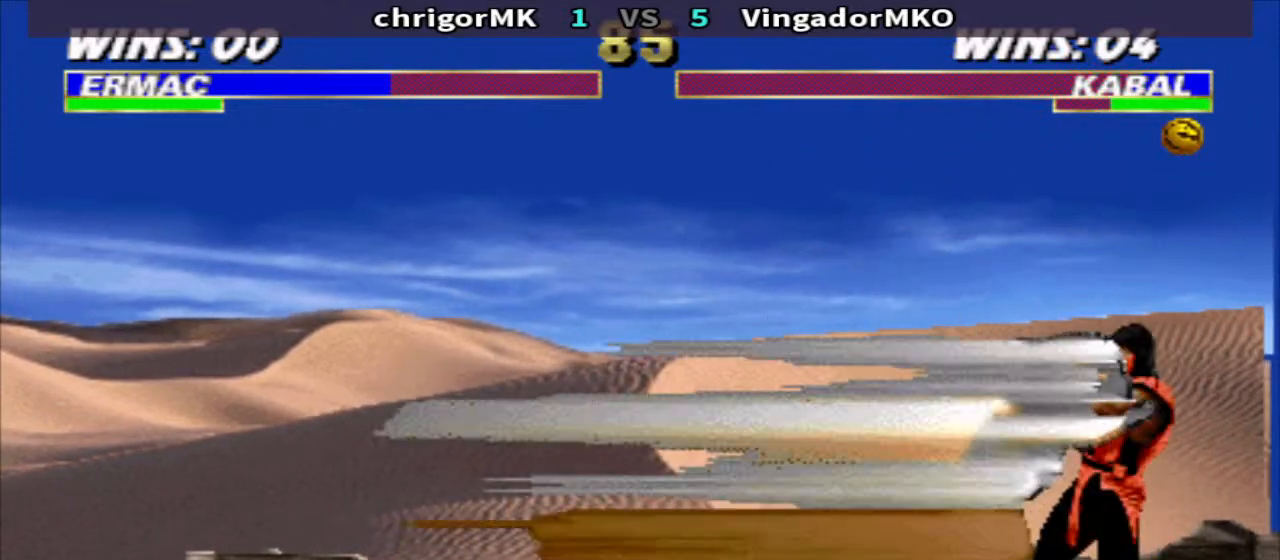
{"buttons": [], "events": [[167, "TRIANGLE", "up"], [233, "DPAD_DOWN", "up"], [433, "CIRCLE", "down"], [467, "DPAD_RIGHT", "up"], [500, "CIRCLE", "up"]]}
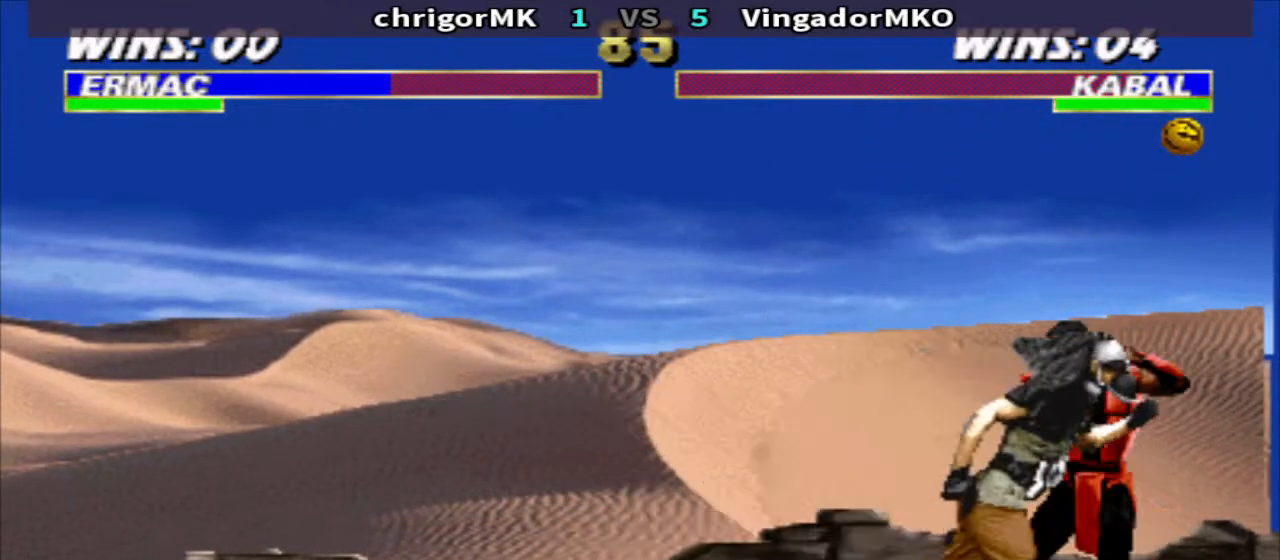
{"buttons": [], "events": [[33, "CROSS", "down"], [133, "CROSS", "up"]]}
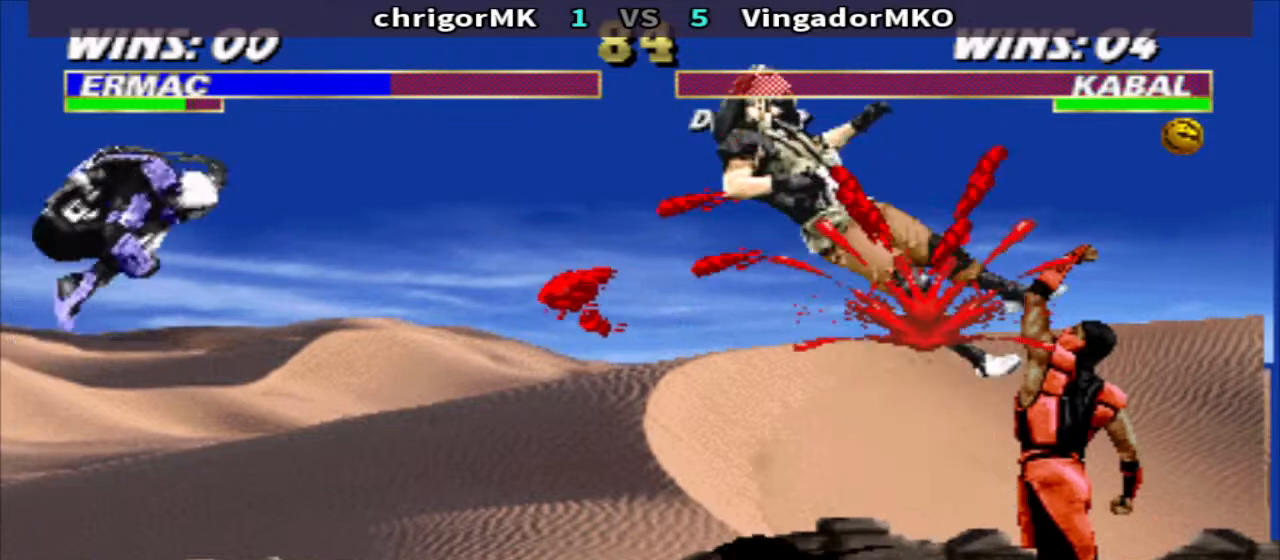
{"buttons": ["DPAD_LEFT"], "events": [[67, "DPAD_LEFT", "down"]]}
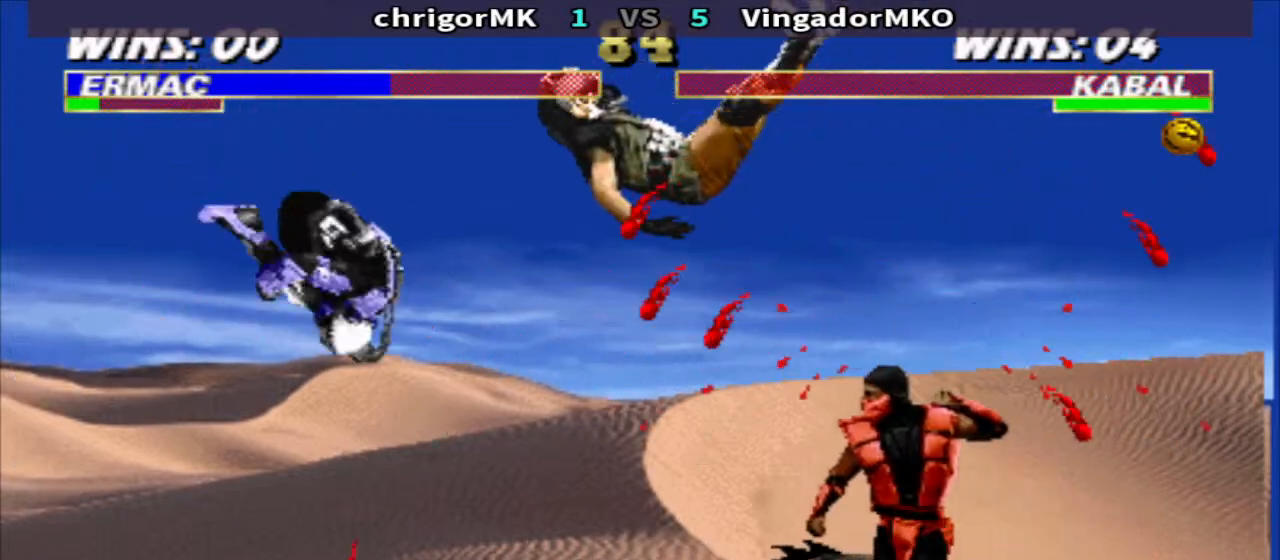
{"buttons": ["SQUARE"], "events": [[33, "DPAD_UP", "down"], [133, "DPAD_LEFT", "up"], [133, "DPAD_UP", "up"], [433, "SQUARE", "down"]]}
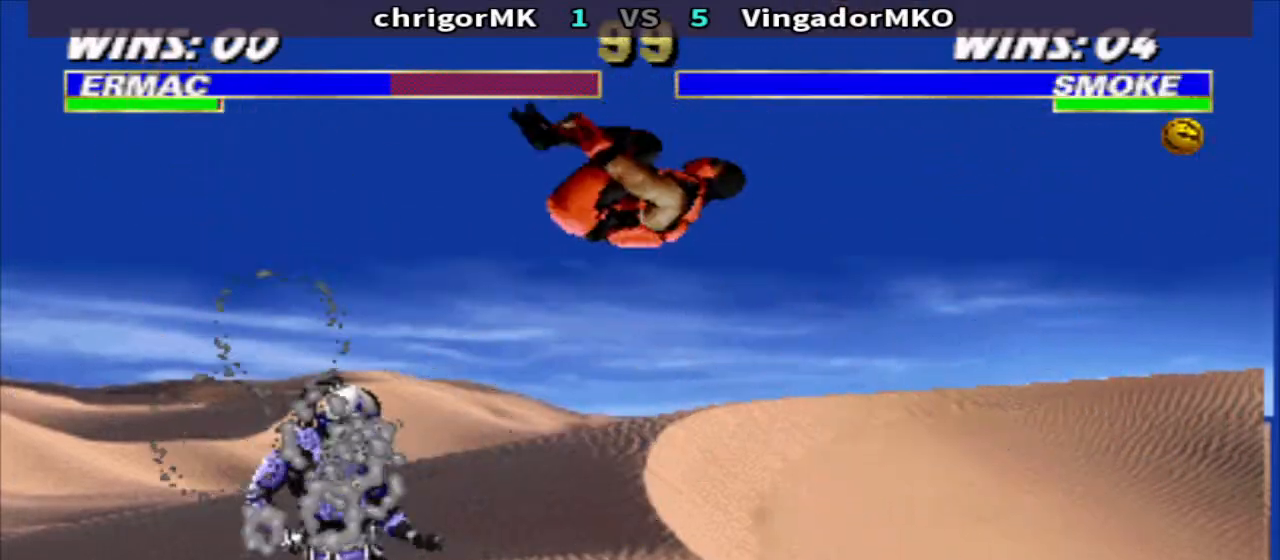
{"buttons": [], "events": [[67, "SQUARE", "up"], [167, "R2", "down"], [333, "R2", "up"], [367, "CROSS", "down"], [500, "CROSS", "up"]]}
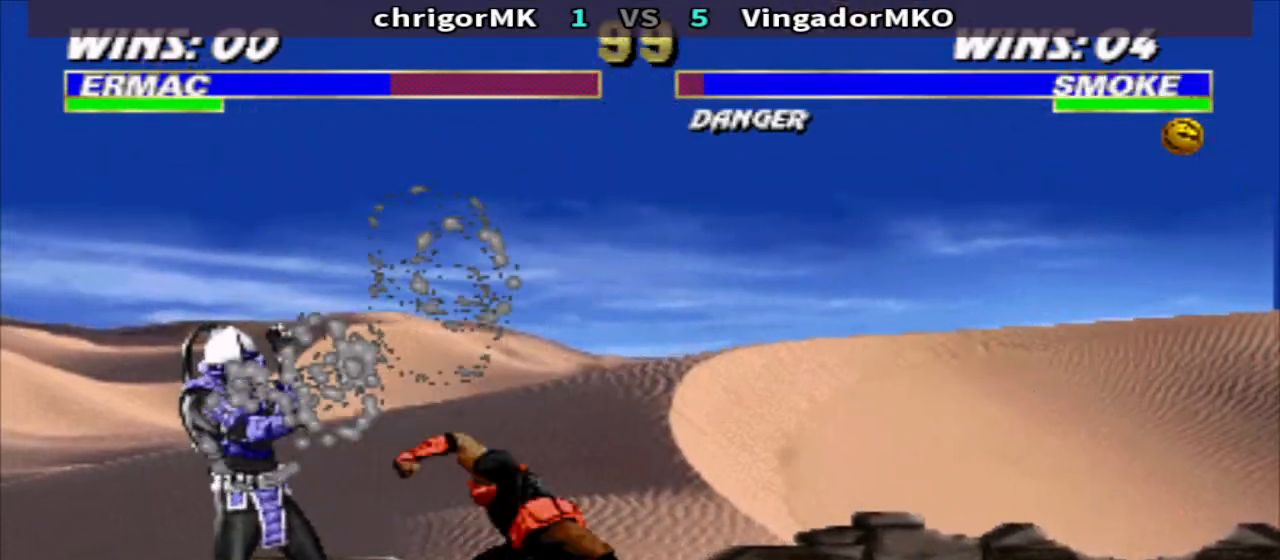
{"buttons": ["DPAD_LEFT"], "events": [[233, "DPAD_LEFT", "down"]]}
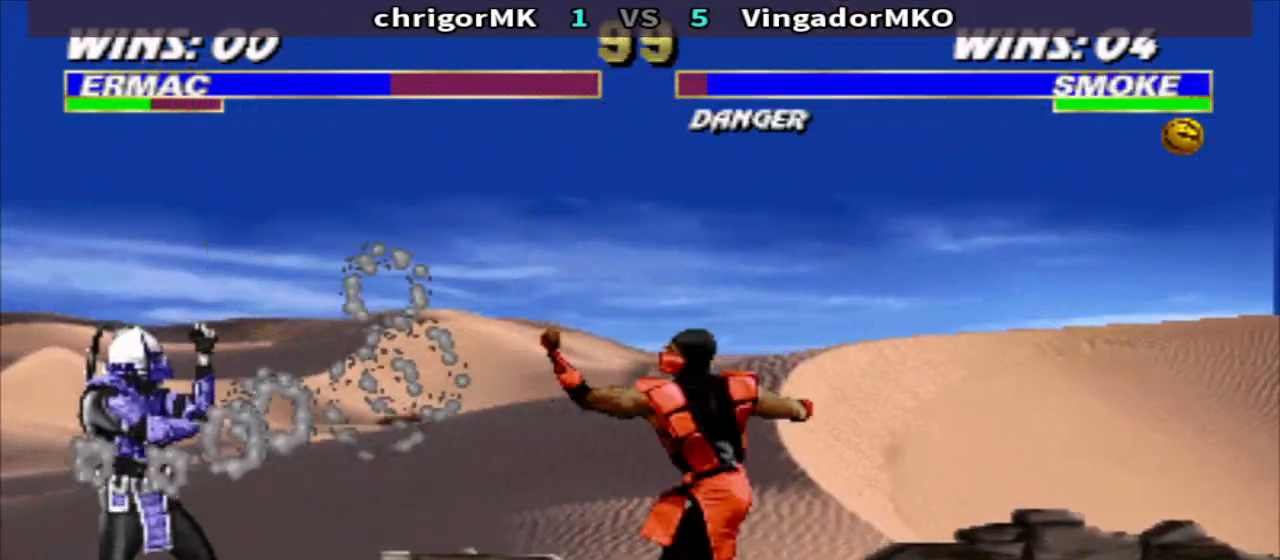
{"buttons": ["DPAD_LEFT"], "events": [[100, "SQUARE", "down"], [200, "DPAD_LEFT", "up"], [200, "DPAD_RIGHT", "down"], [200, "SQUARE", "up"], [233, "DPAD_DOWN", "down"], [233, "SQUARE", "down"], [300, "TRIANGLE", "down"], [400, "DPAD_DOWN", "up"], [400, "DPAD_RIGHT", "up"], [400, "SQUARE", "up"], [467, "DPAD_LEFT", "down"], [467, "TRIANGLE", "up"]]}
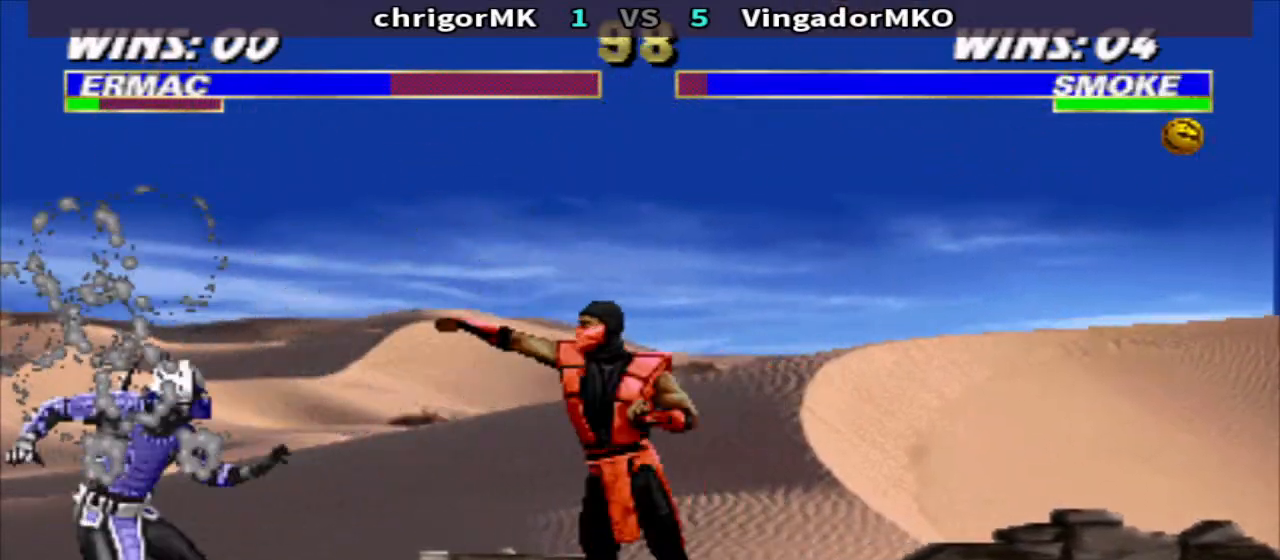
{"buttons": ["DPAD_RIGHT"], "events": [[167, "DPAD_DOWN", "down"], [233, "DPAD_LEFT", "up"], [233, "DPAD_RIGHT", "down"], [300, "DPAD_DOWN", "up"], [300, "SQUARE", "down"], [367, "DPAD_RIGHT", "up"], [467, "DPAD_RIGHT", "down"], [467, "SQUARE", "up"]]}
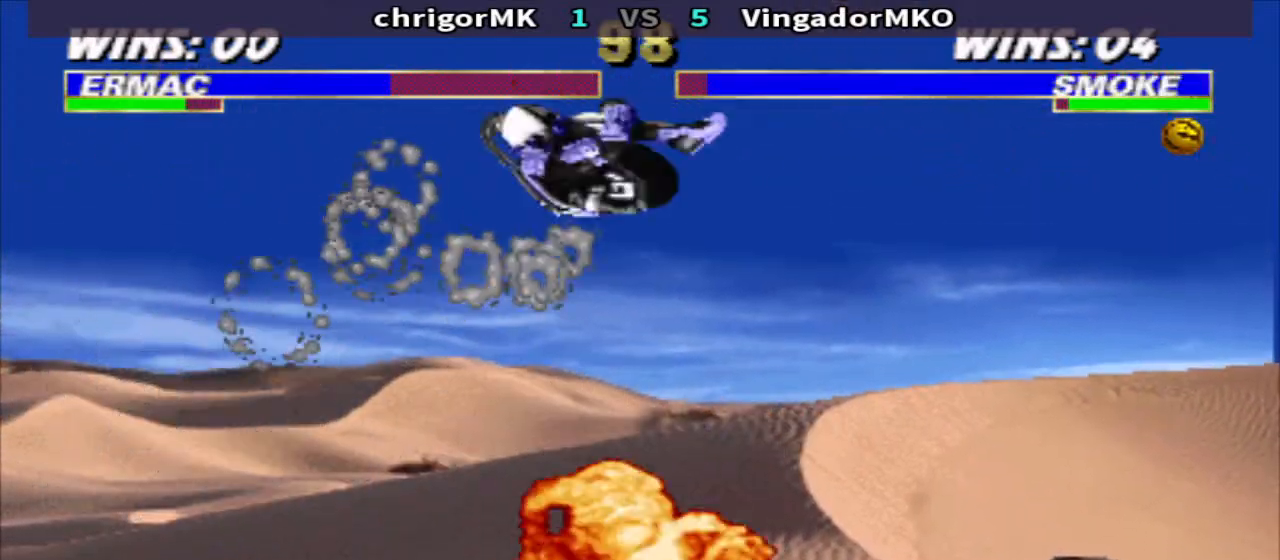
{"buttons": [], "events": [[67, "DPAD_DOWN", "down"], [67, "DPAD_RIGHT", "up"], [100, "DPAD_DOWN", "up"], [100, "DPAD_RIGHT", "down"], [133, "R2", "down"], [233, "DPAD_RIGHT", "up"], [233, "R2", "up"]]}